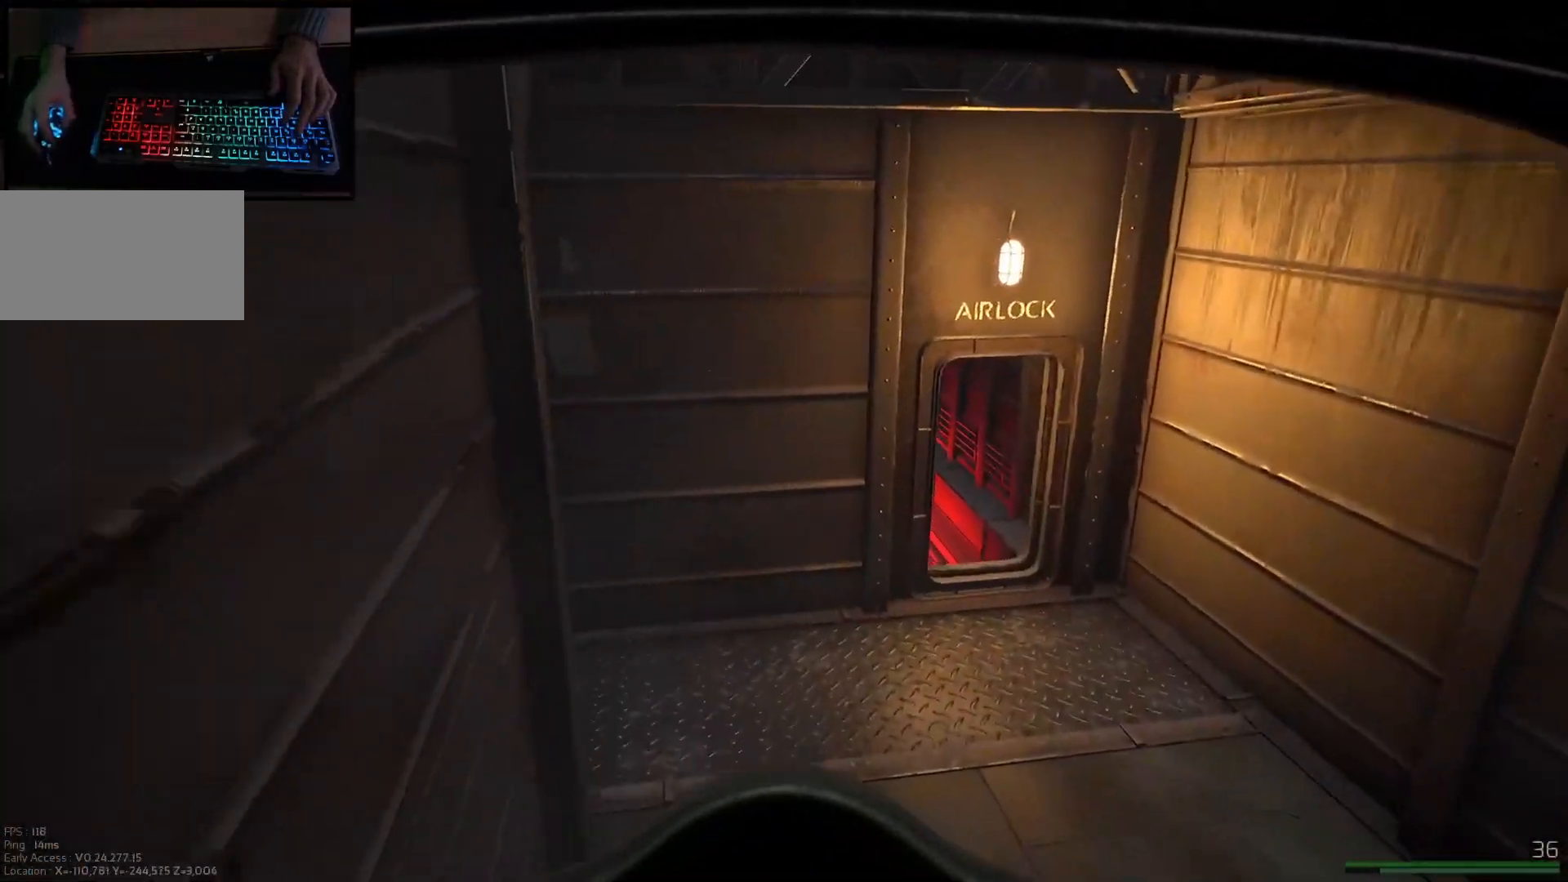
Gameplay with keyboard and mouse; each line is a JSON object with the keys and mouse buttons held at the frame after it. "events" lists presses ("down") and releases ("up") of "a", "ctrl", "d", "e", "q", "s", "shift", "space", "w", "mouse_left", "mouse_wheel", "mouse_right", "mouse_mb4" and "mouse_mb5" between this image and that frame as [ms after this image, input, new state], when the widget could be followed in between. "mouse_left", "mouse_wheel", "mouse_right", "mouse_mb4", "mouse_mb5" = the "left", "wheel", "right", "mb4", "mb5" buttons of the "mouse" list. No other keys are recorded. "wheel" means that the mouse wheel is clicked or scrolled. Mouse movement is not recorded.
{"keys": ["shift", "w"], "mouse": [], "events": []}
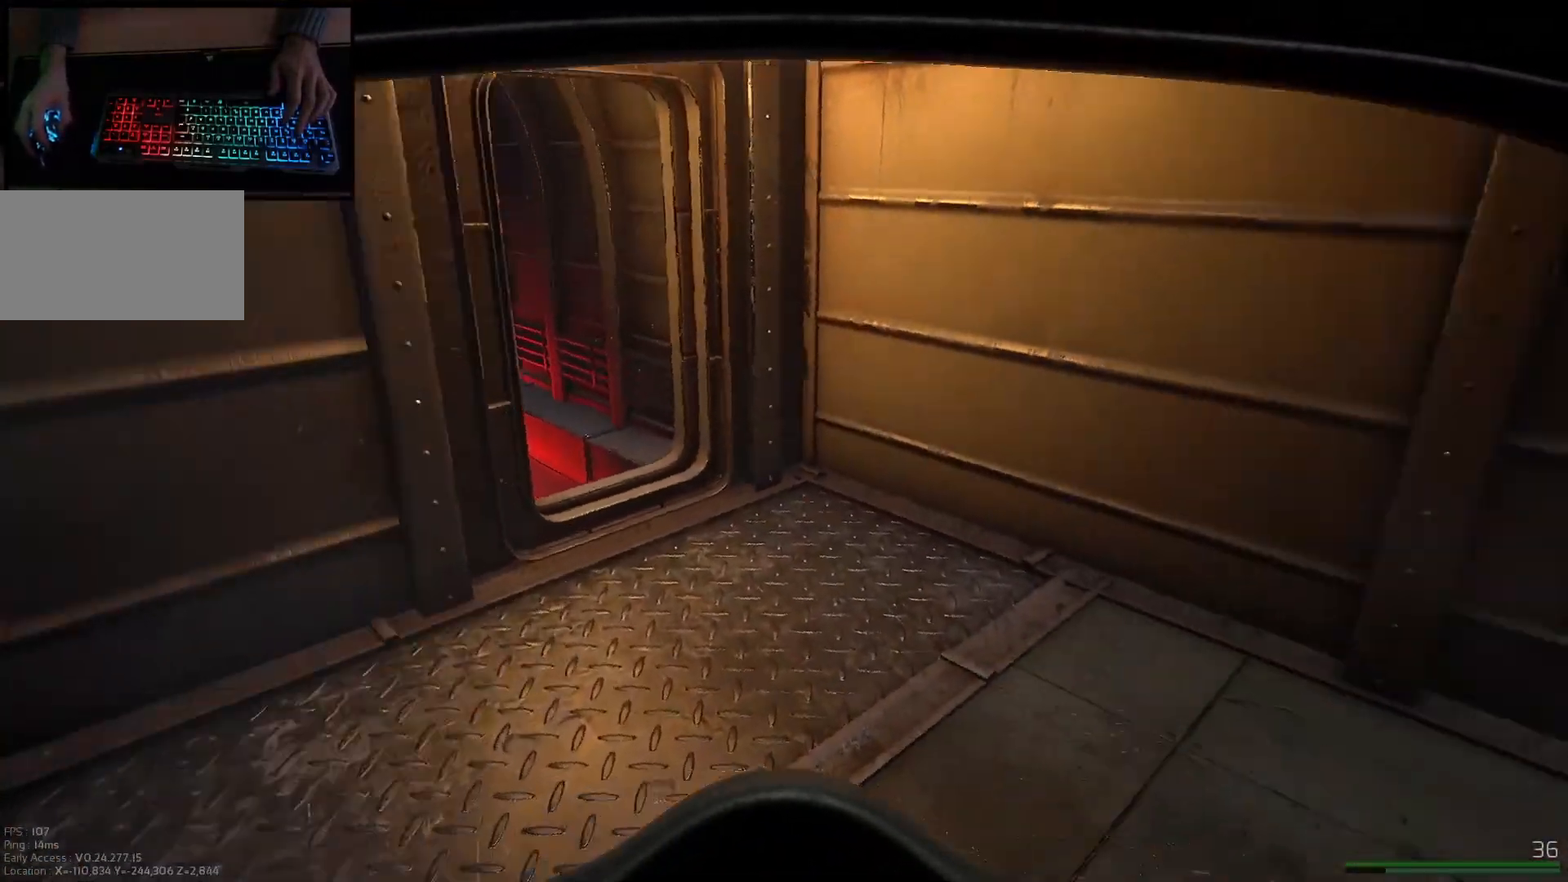
{"keys": ["shift", "w"], "mouse": [], "events": []}
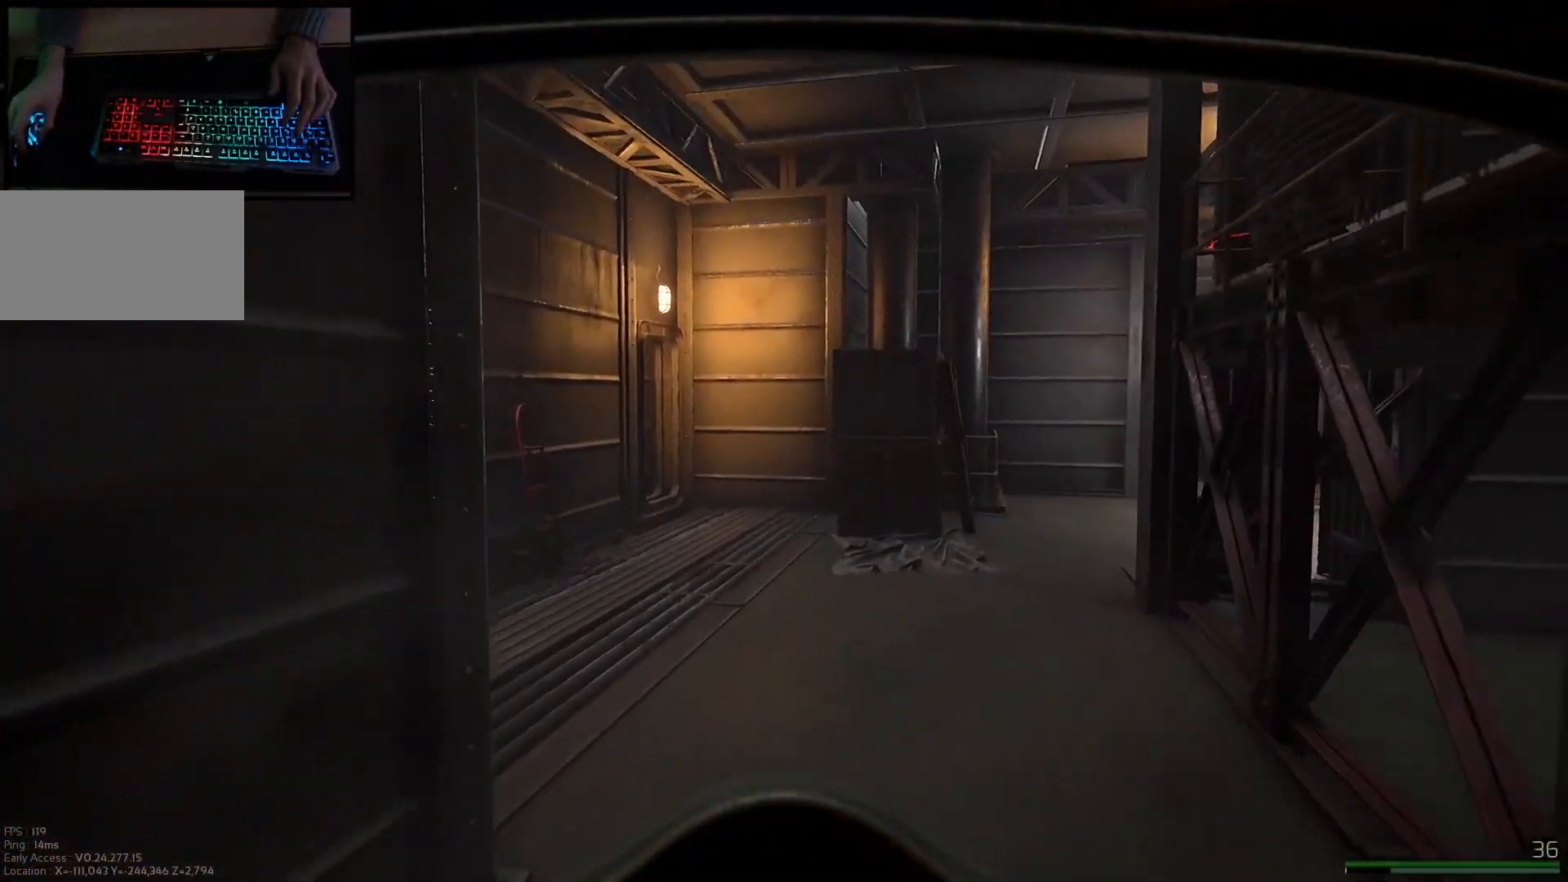
{"keys": ["shift", "w"], "mouse": [], "events": [[150, "d", "down"], [350, "d", "up"]]}
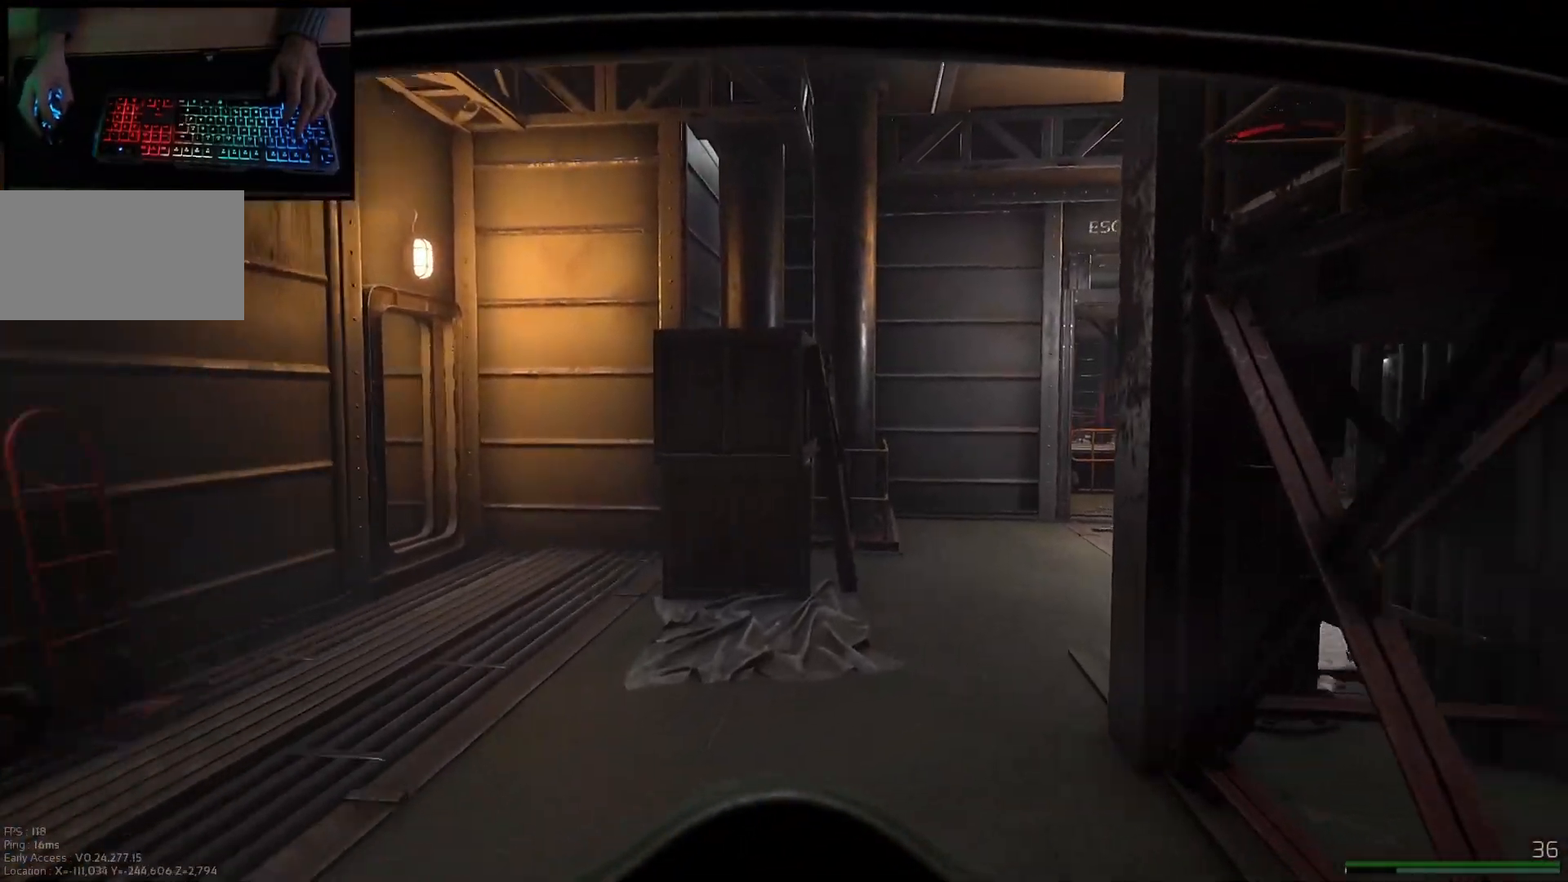
{"keys": ["shift", "w"], "mouse": []}
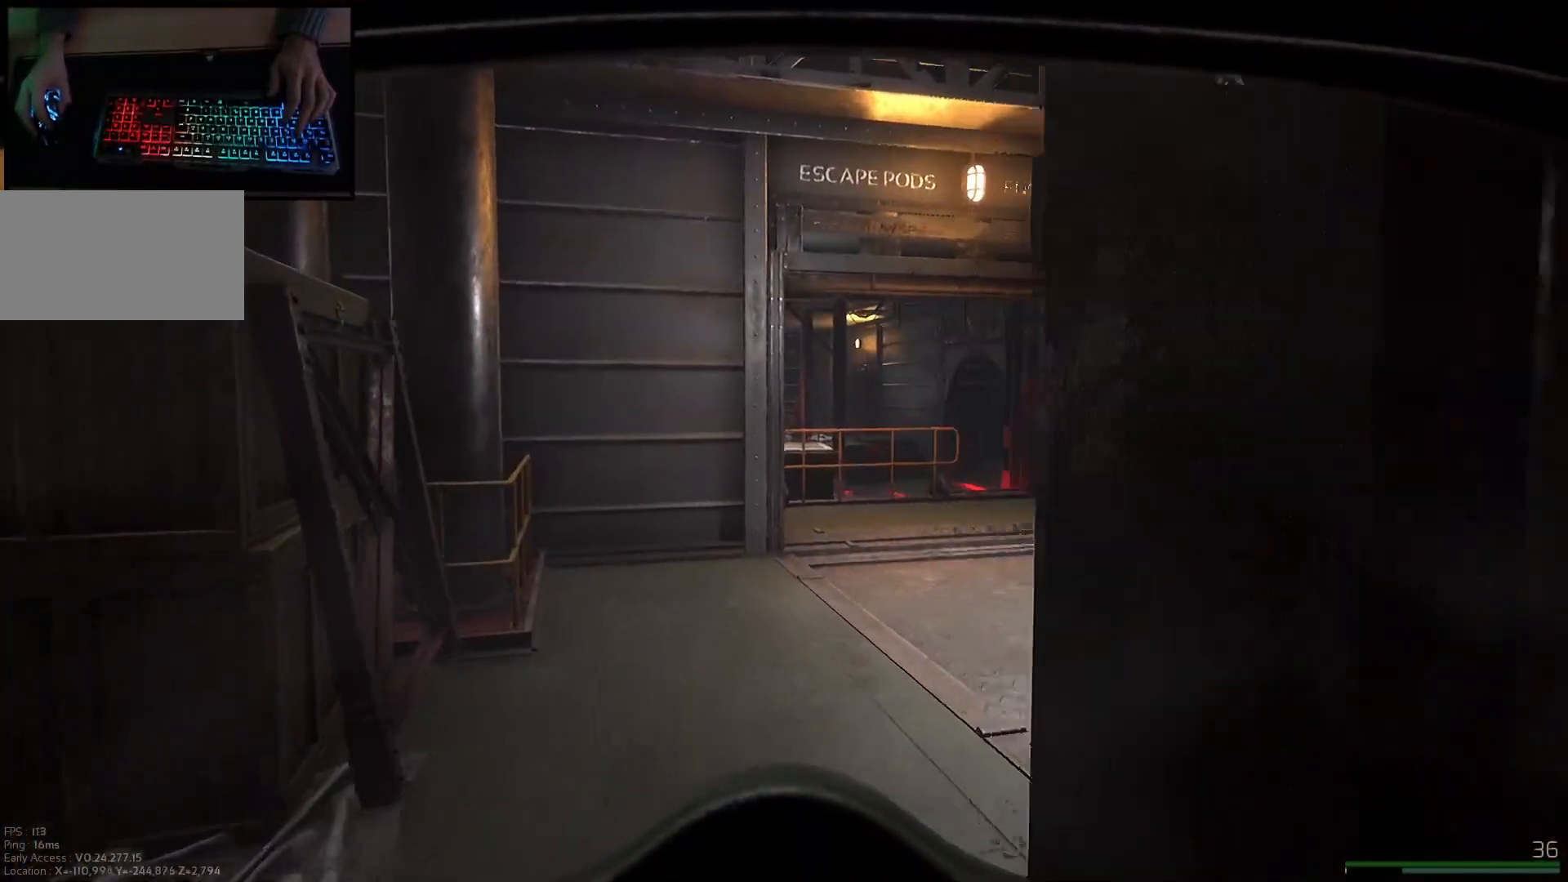
{"keys": ["shift", "w"], "mouse": [], "events": []}
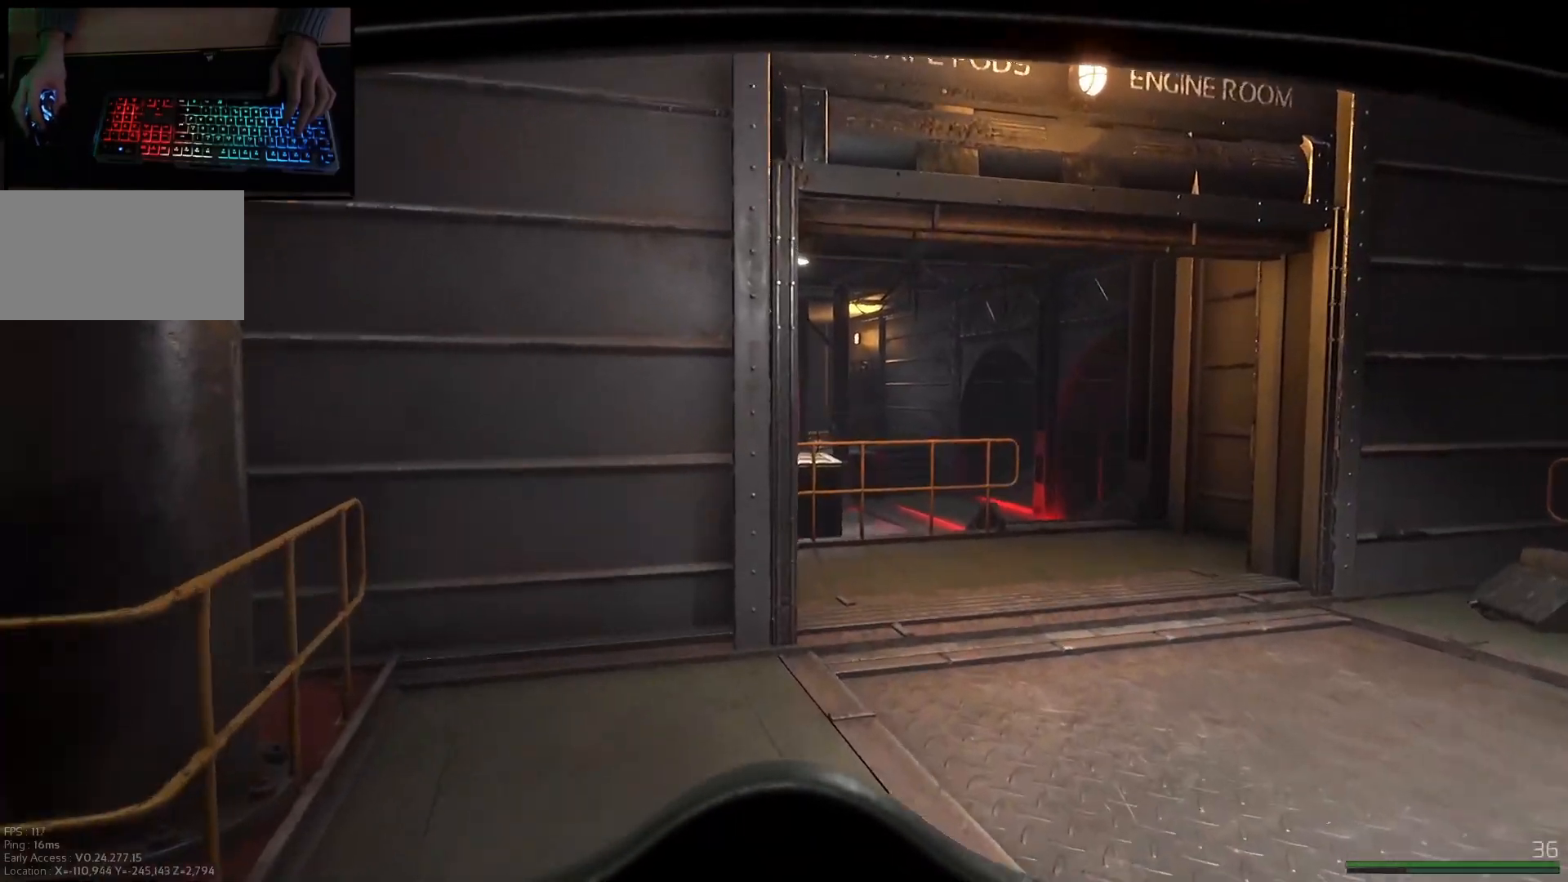
{"keys": ["d", "shift", "w"], "mouse": [], "events": [[250, "d", "down"]]}
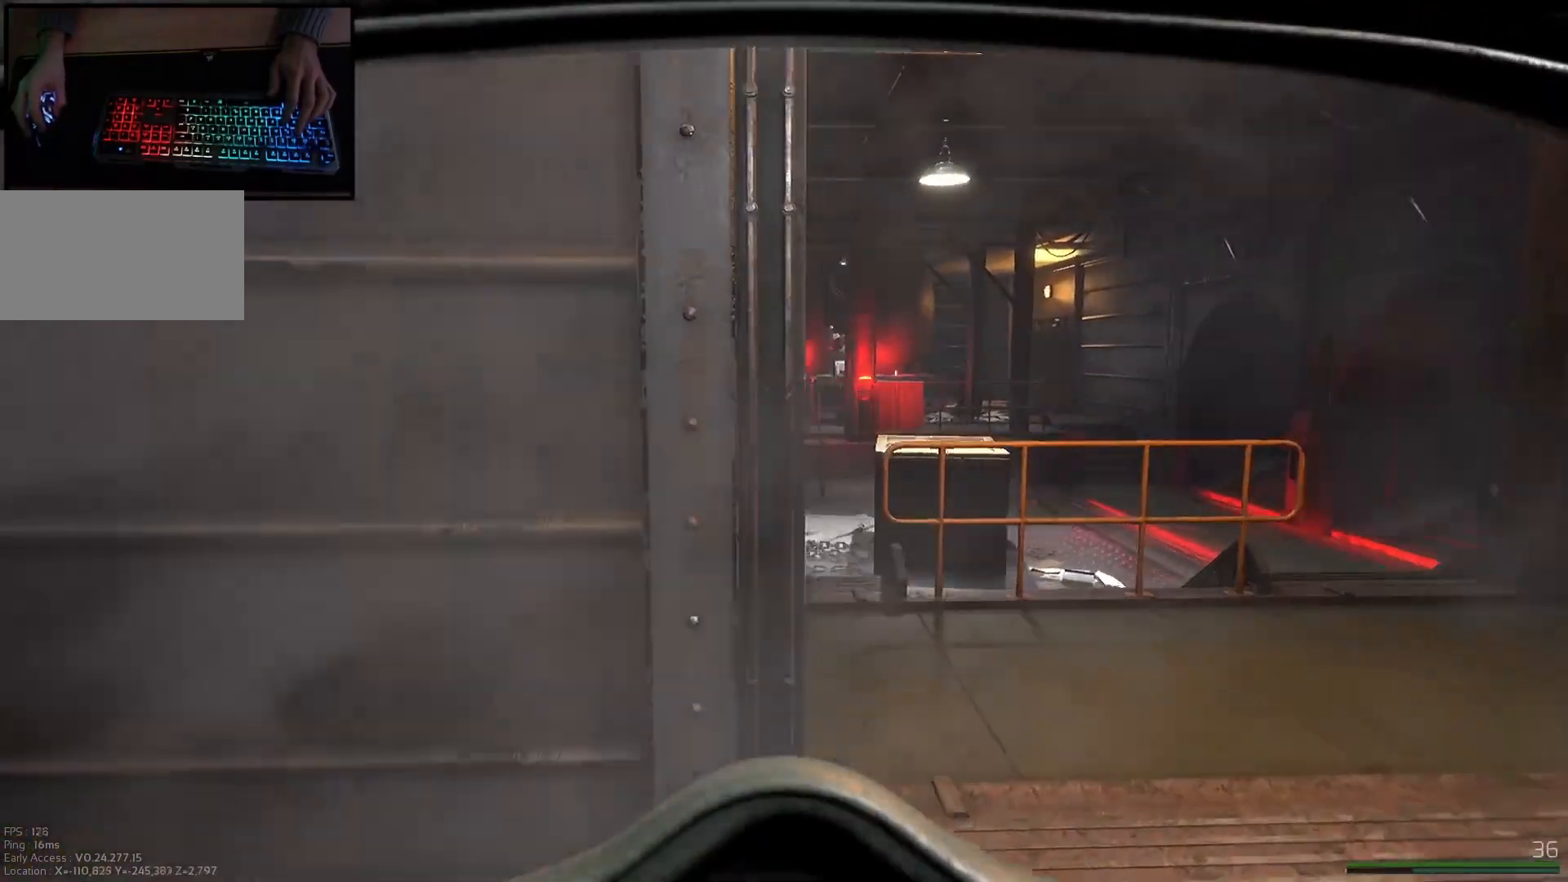
{"keys": ["shift", "w"], "mouse": [], "events": [[333, "d", "up"]]}
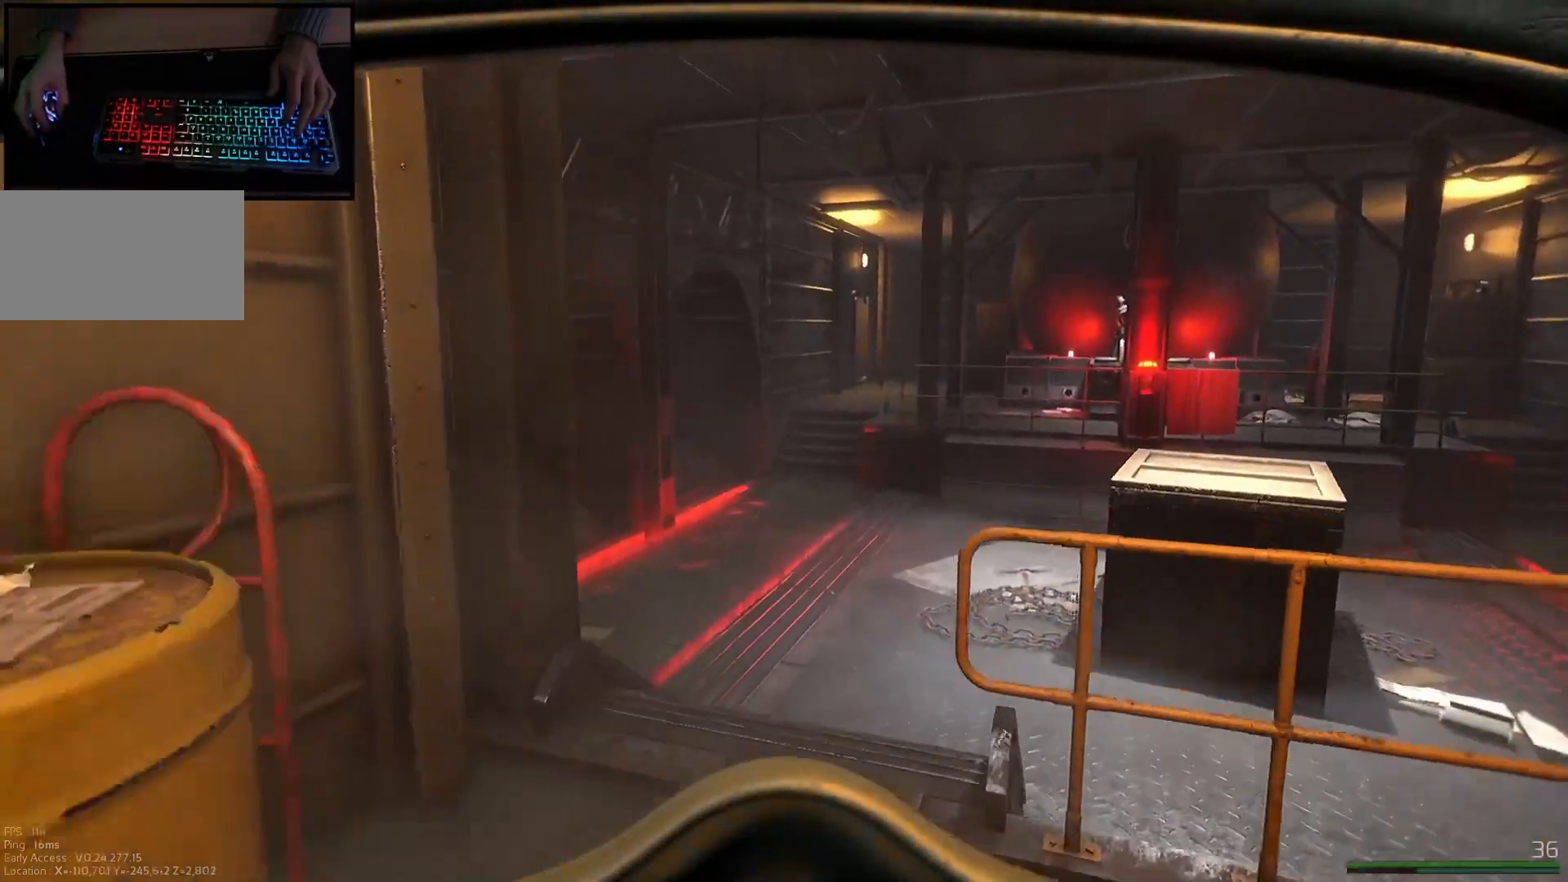
{"keys": ["shift", "w"], "mouse": [], "events": []}
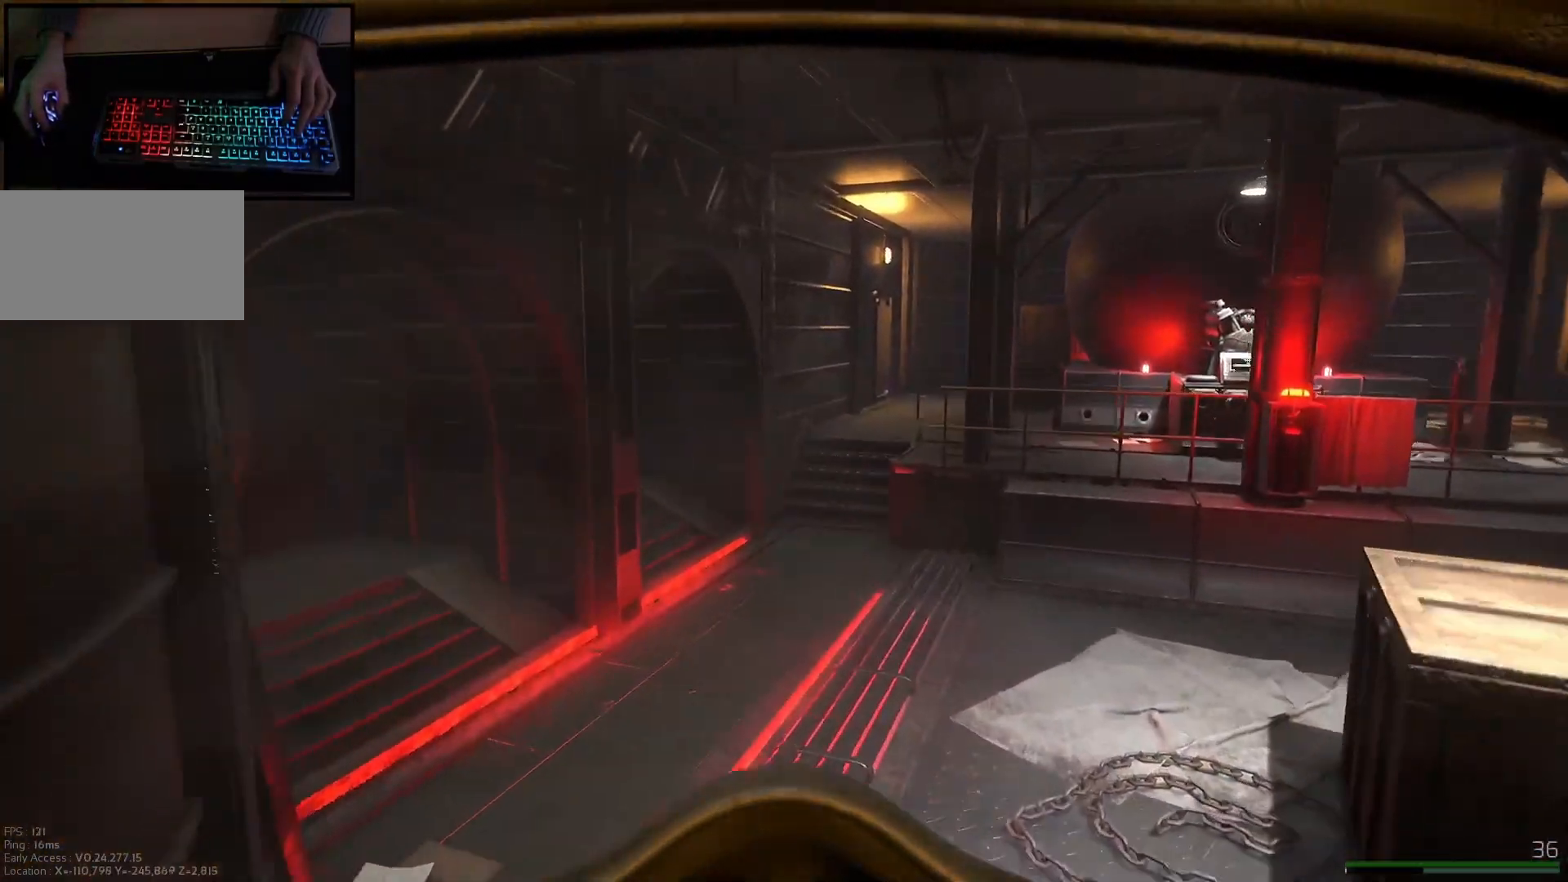
{"keys": ["d", "shift", "w"], "mouse": [], "events": [[216, "d", "down"]]}
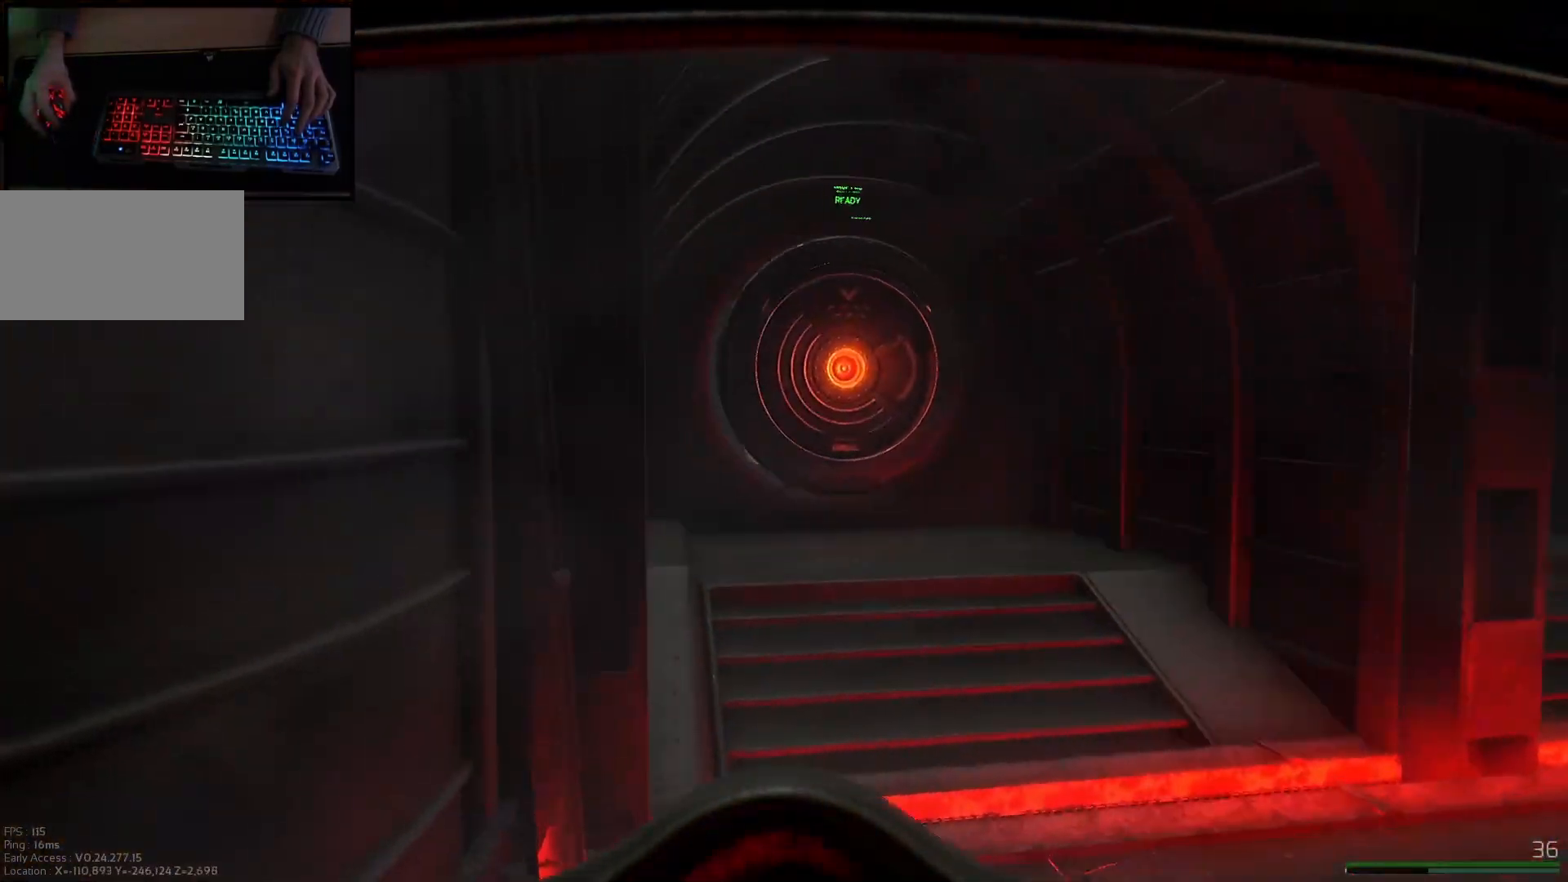
{"keys": ["shift", "w"], "mouse": [], "events": [[317, "d", "up"]]}
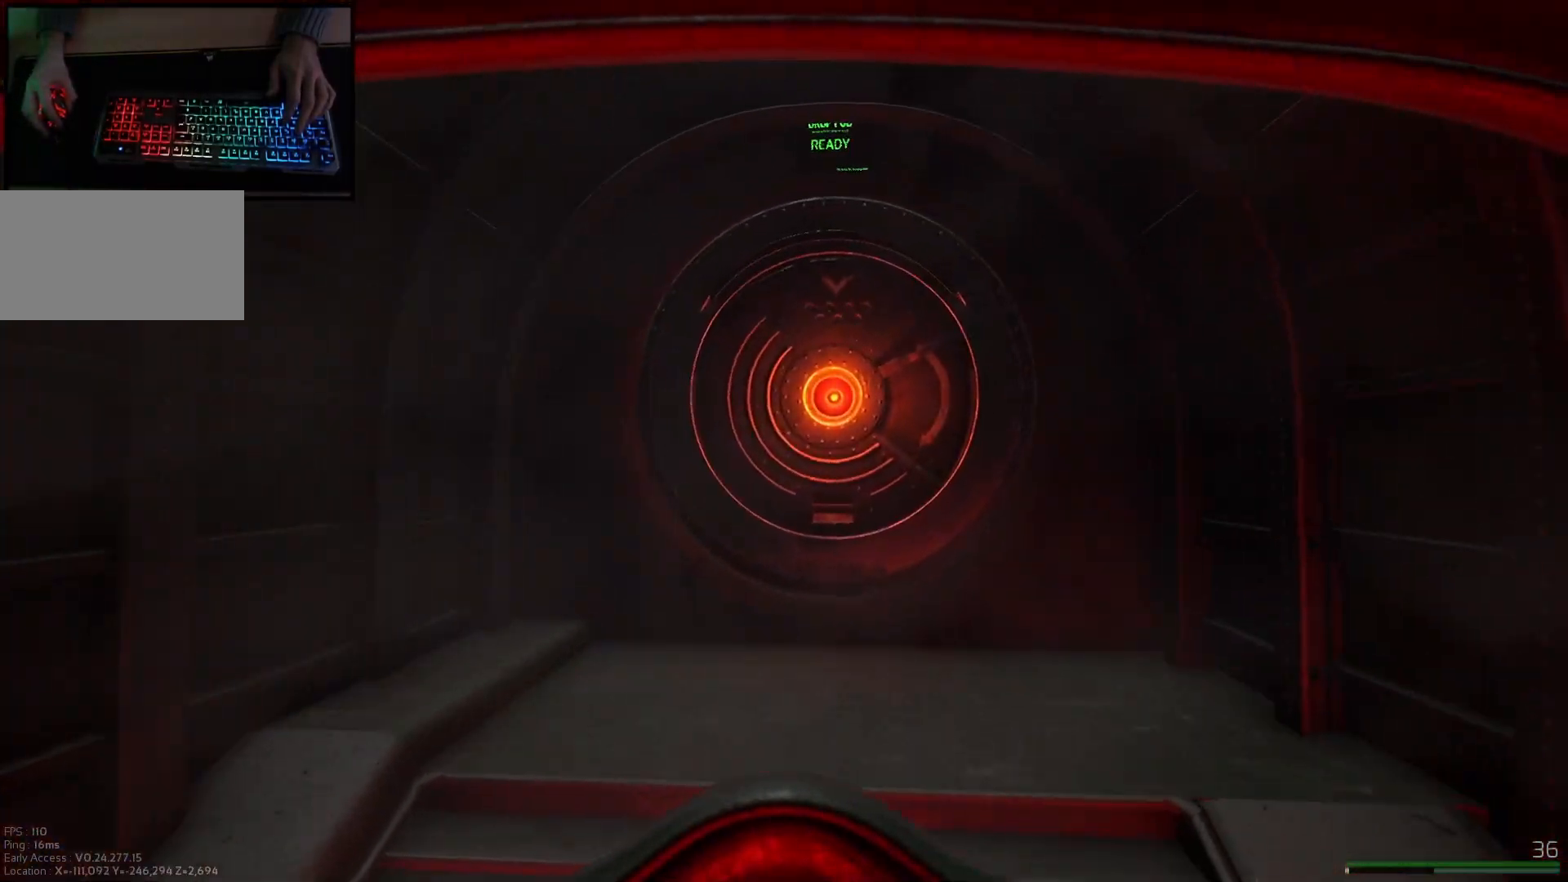
{"keys": ["shift", "w"], "mouse": [], "events": []}
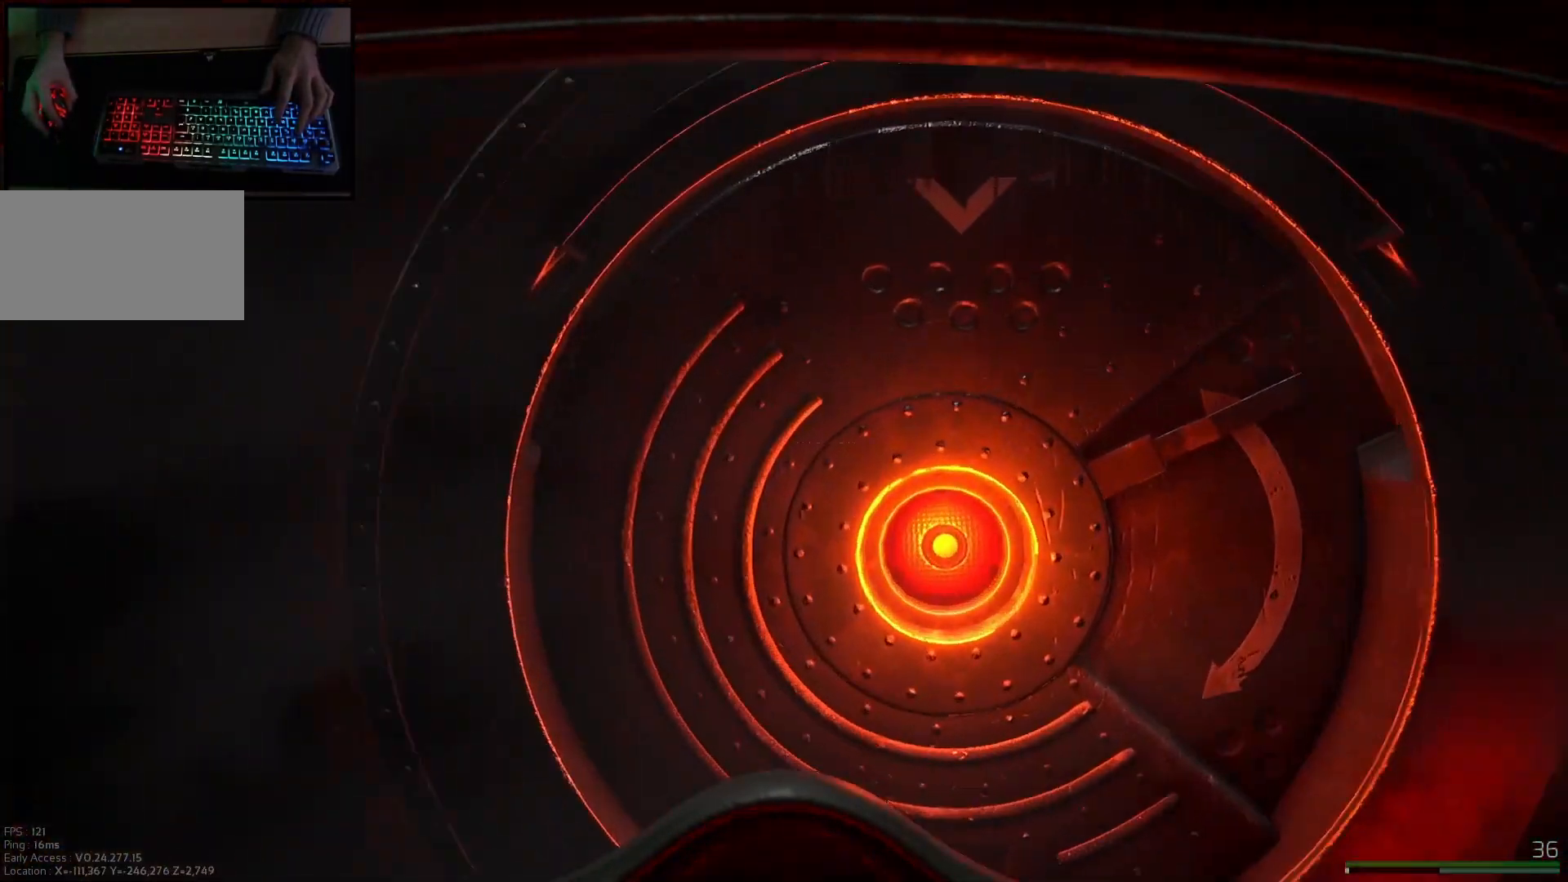
{"keys": [], "mouse": [], "events": [[33, "w", "up"], [50, "shift", "up"]]}